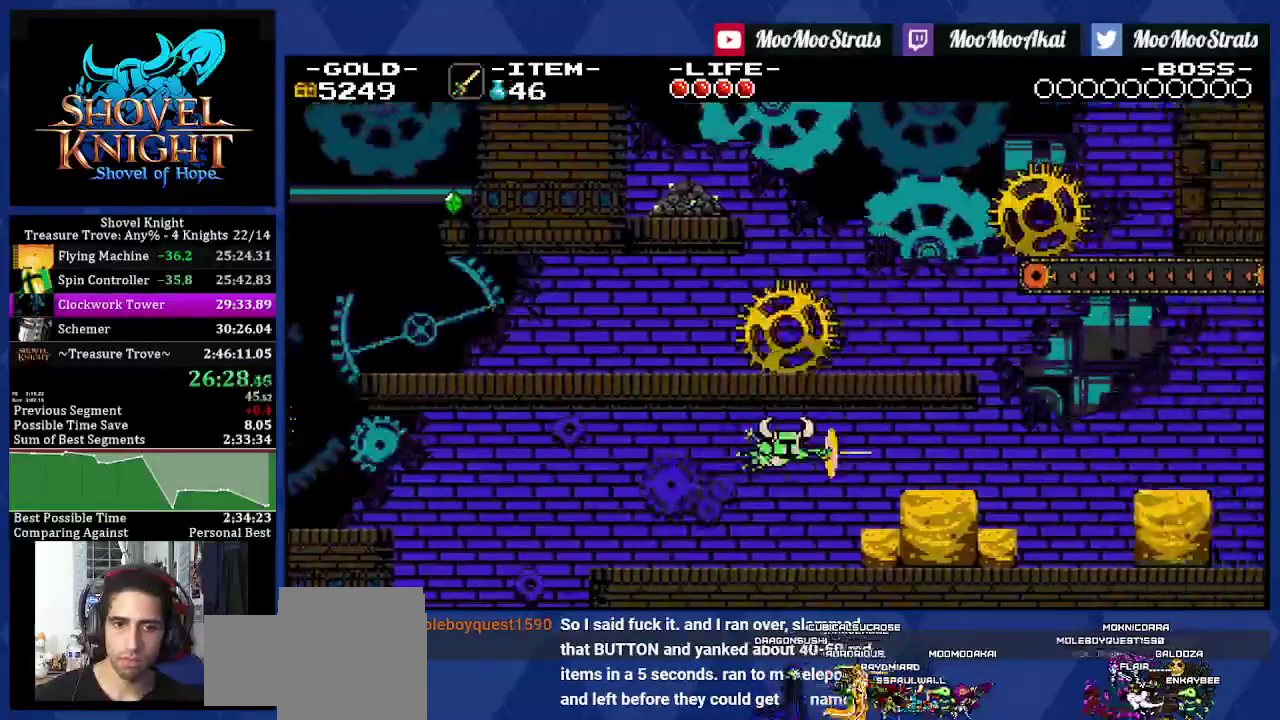
Gameplay with a controller (PlayStation layout); each line is a JSON object with the inputs held at the frame after it. "events" lists button and stick changes between this image and that frame as [ms after this image, input, new state], when the widget could be followed in between. Not read: L3 R2 R3 SQUARE.
{"buttons": ["DPAD_RIGHT"], "left_stick": "center", "right_stick": "center", "events": [[100, "CROSS", "up"]]}
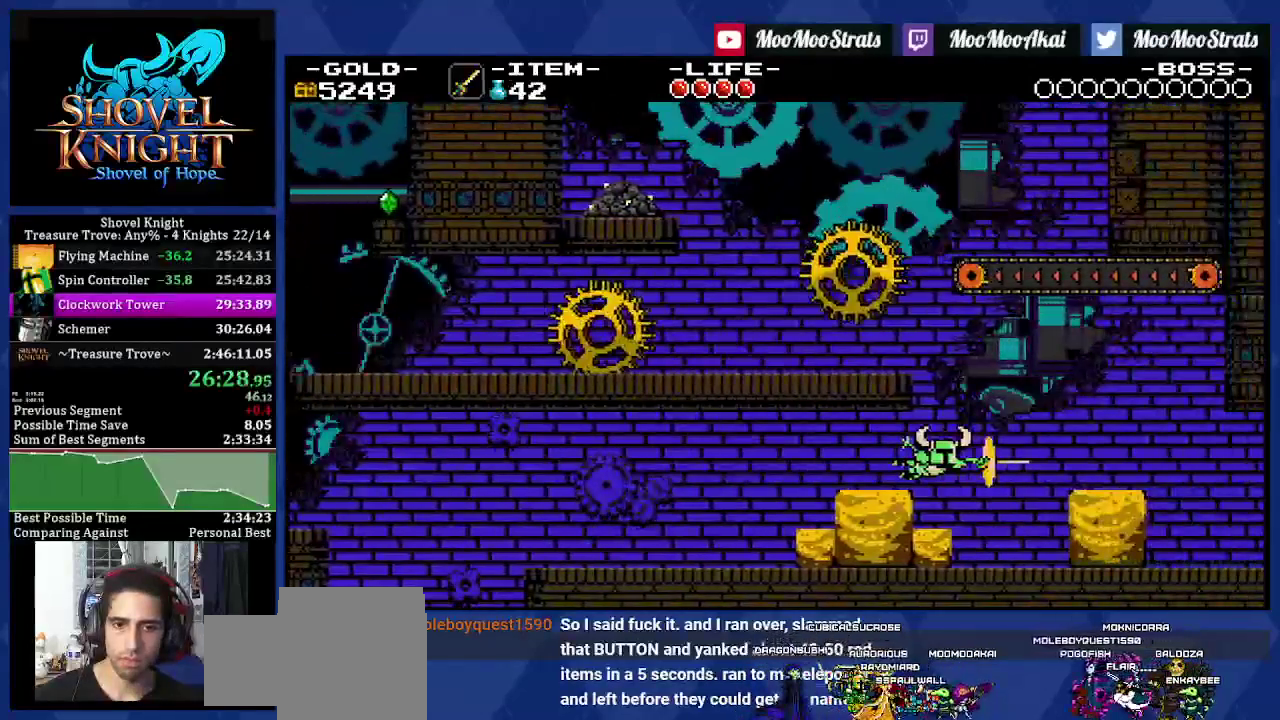
{"buttons": ["DPAD_RIGHT"], "left_stick": "center", "right_stick": "center", "events": []}
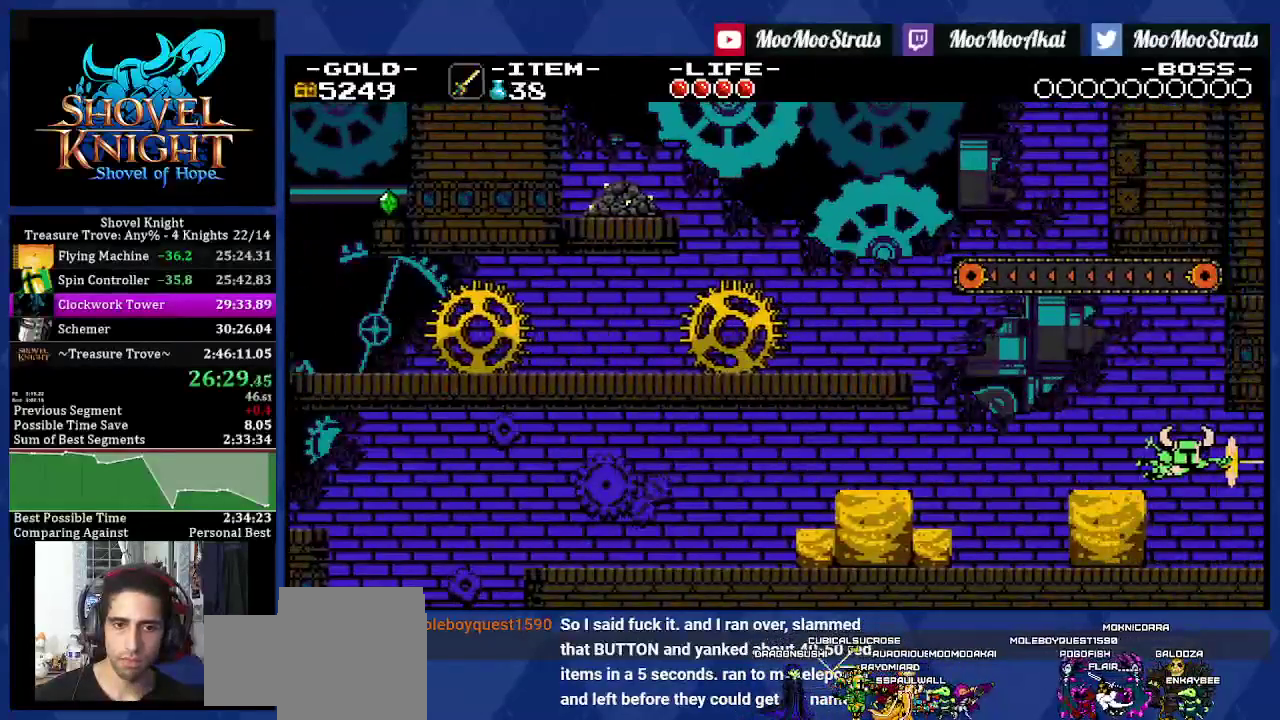
{"buttons": ["DPAD_RIGHT"], "left_stick": "center", "right_stick": "center", "events": []}
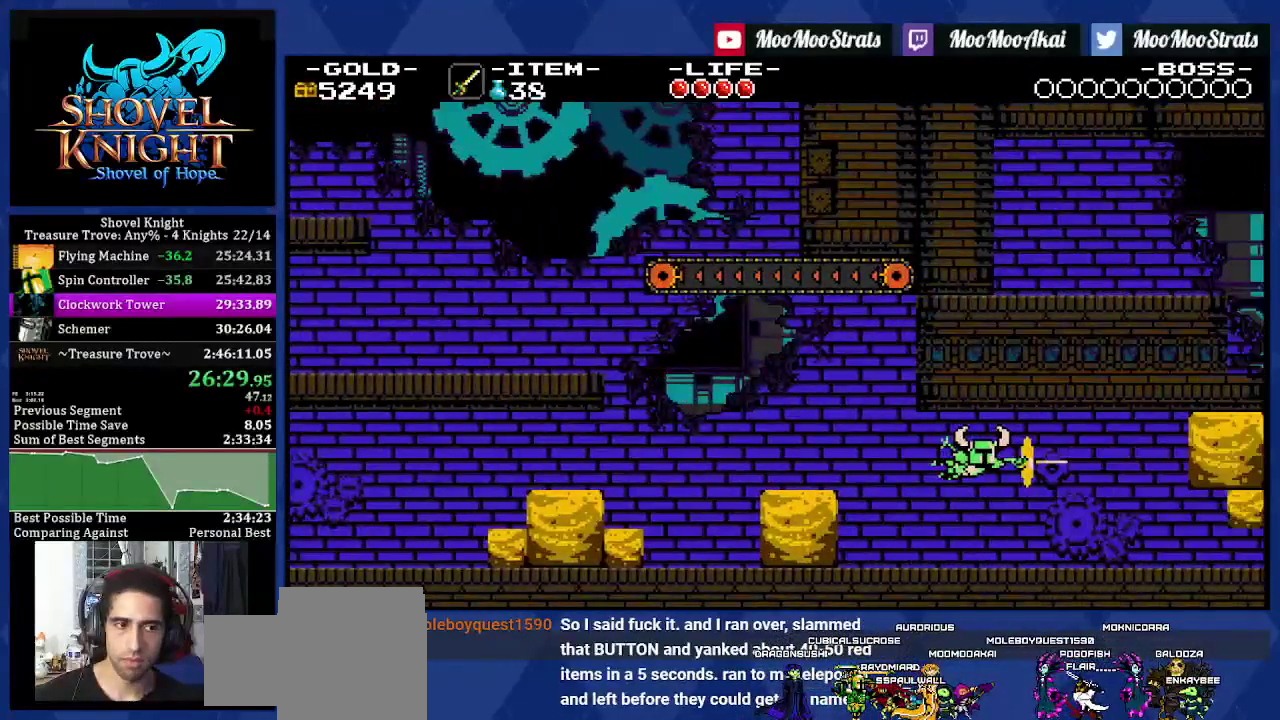
{"buttons": ["DPAD_RIGHT"], "left_stick": "center", "right_stick": "center", "events": [[333, "TRIANGLE", "down"], [433, "TRIANGLE", "up"]]}
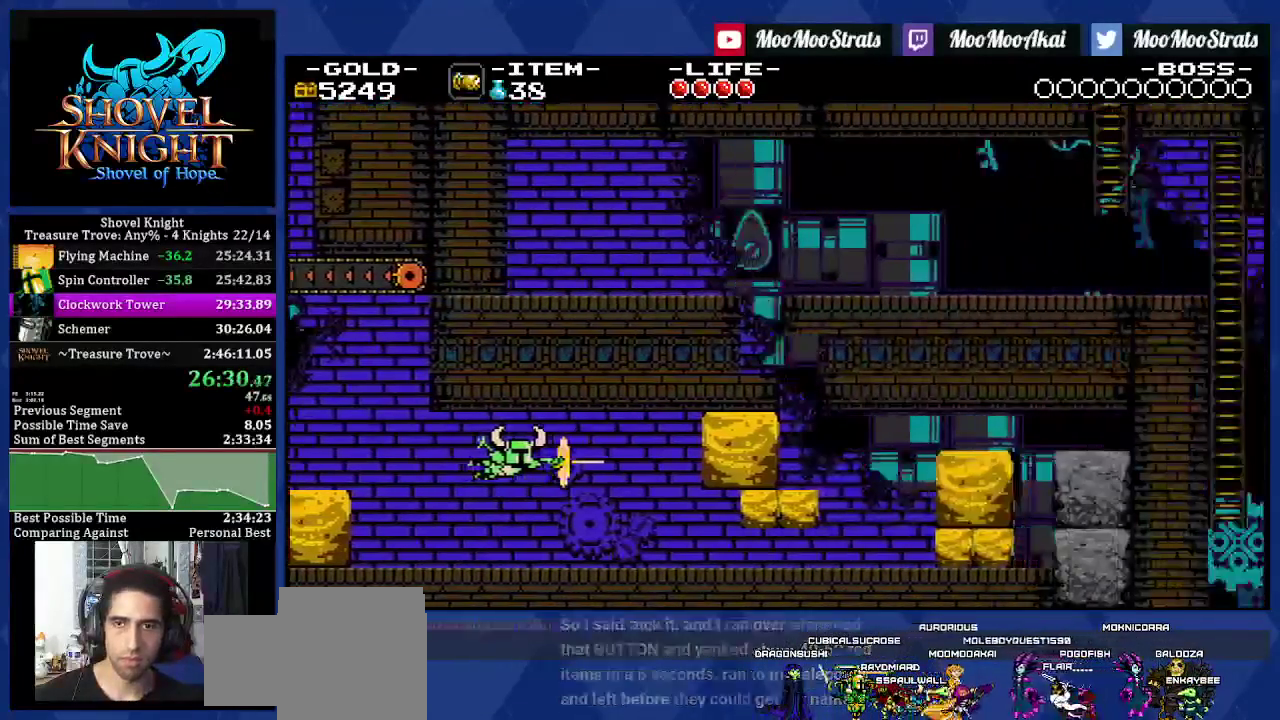
{"buttons": ["DPAD_RIGHT"], "left_stick": "center", "right_stick": "center", "events": []}
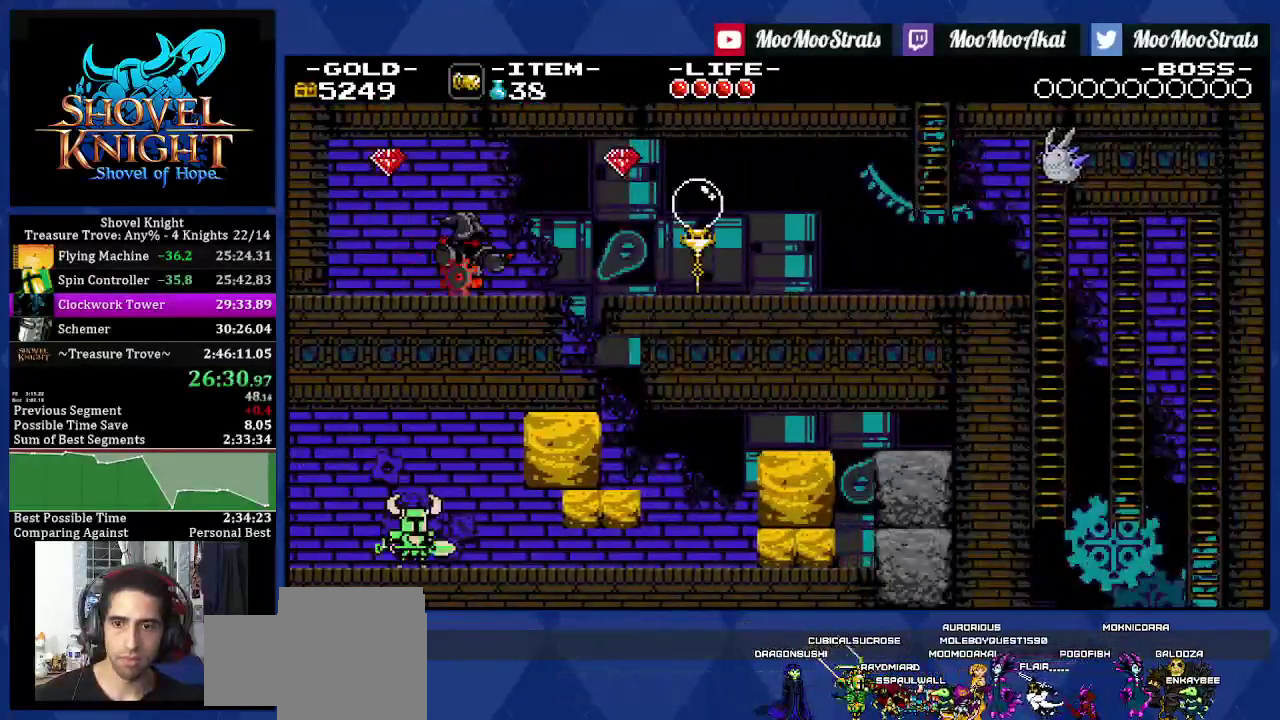
{"buttons": ["DPAD_RIGHT"], "left_stick": "center", "right_stick": "center", "events": []}
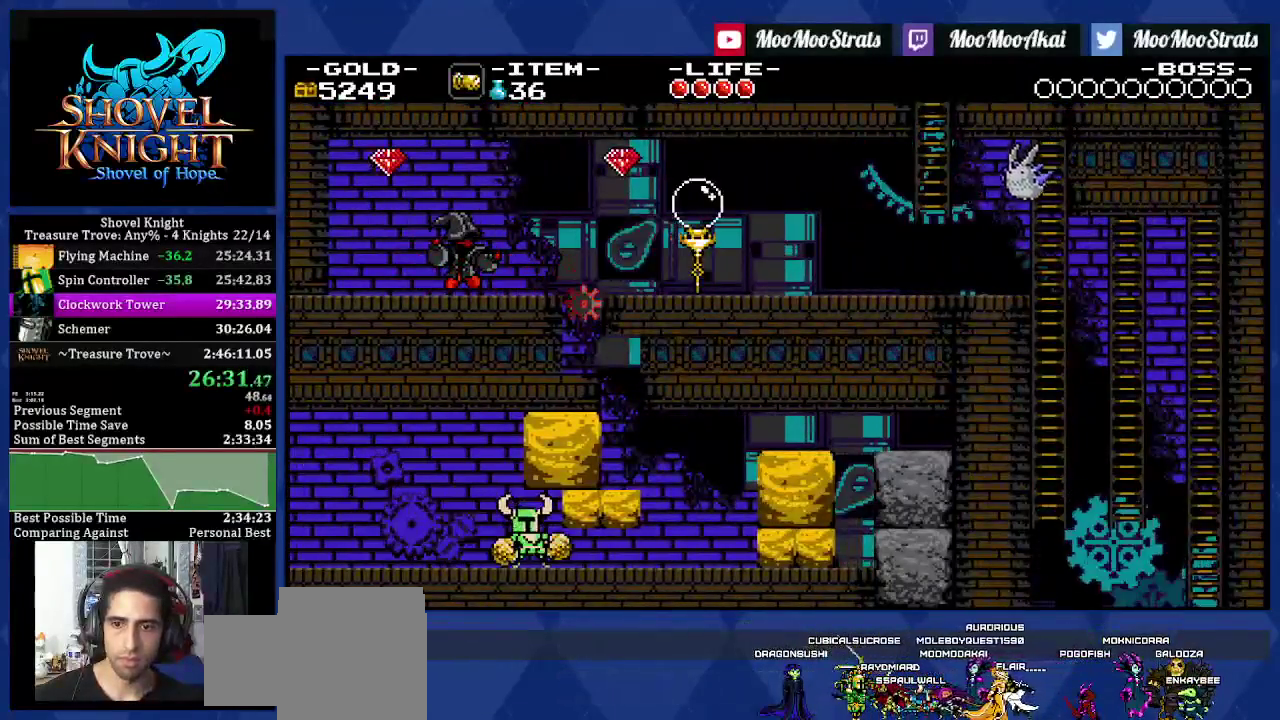
{"buttons": ["DPAD_RIGHT"], "left_stick": "center", "right_stick": "center", "events": []}
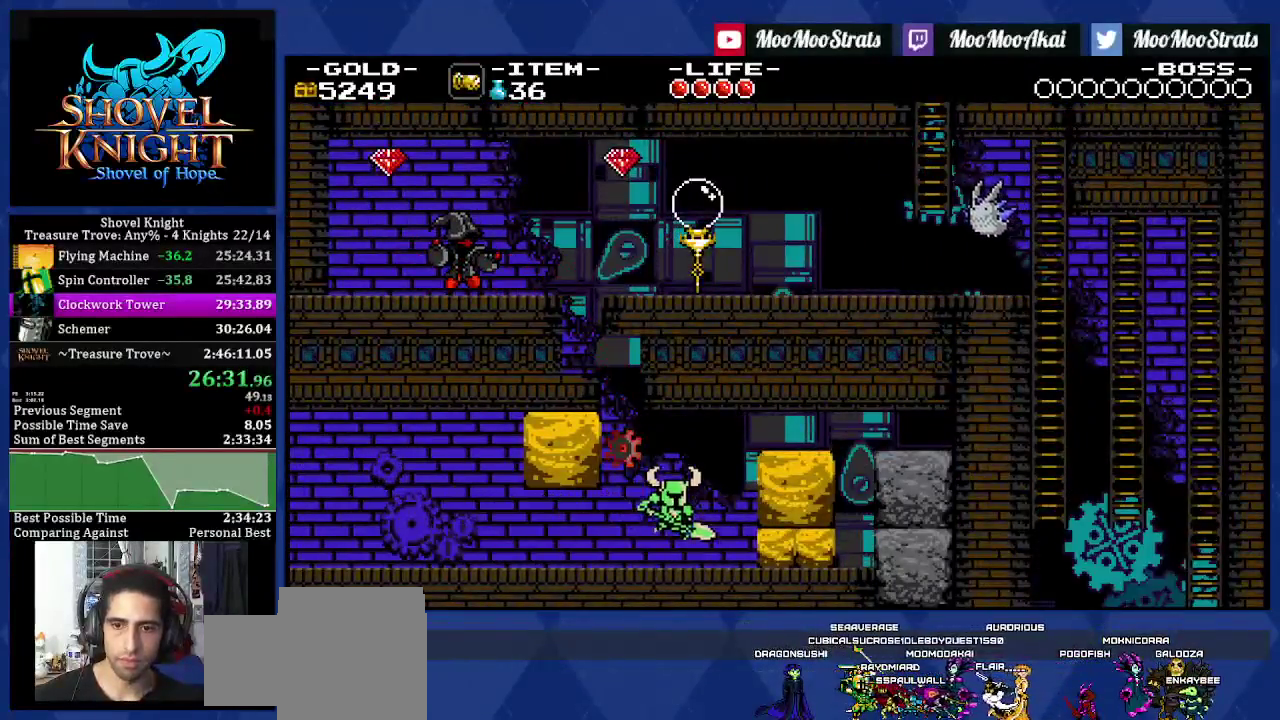
{"buttons": ["DPAD_RIGHT"], "left_stick": "center", "right_stick": "center", "events": []}
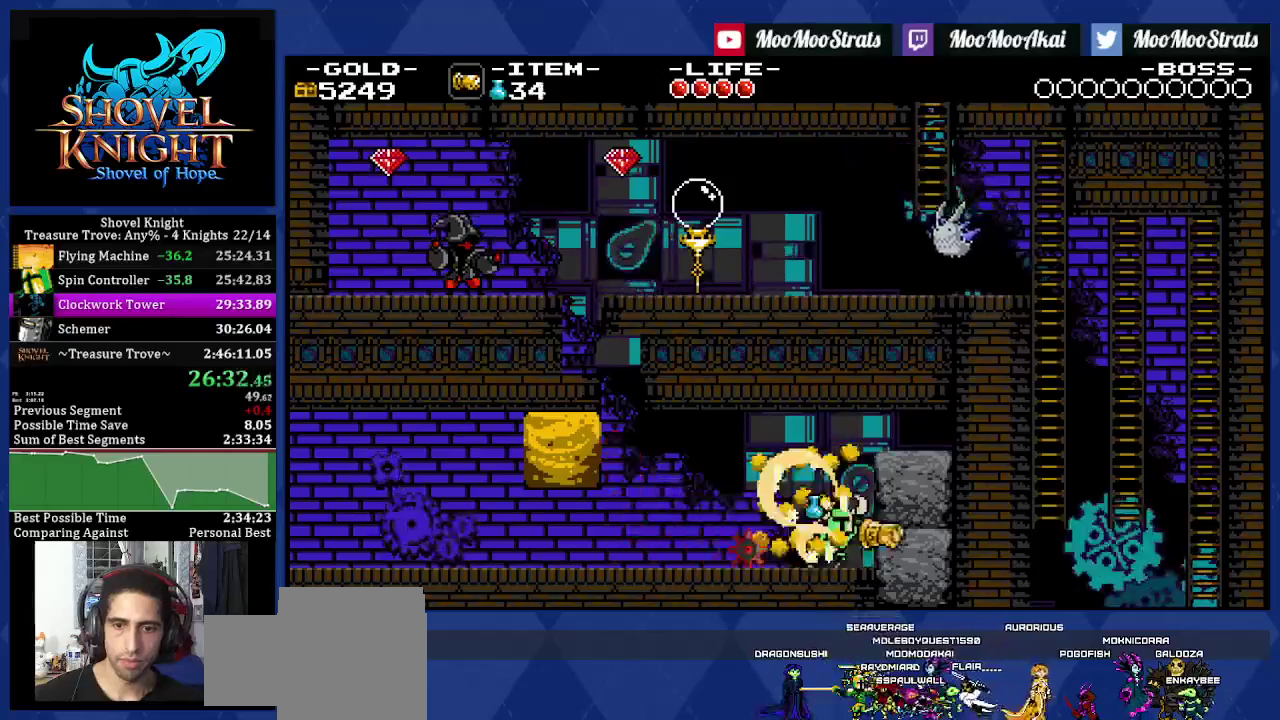
{"buttons": ["DPAD_RIGHT"], "left_stick": "center", "right_stick": "center", "events": []}
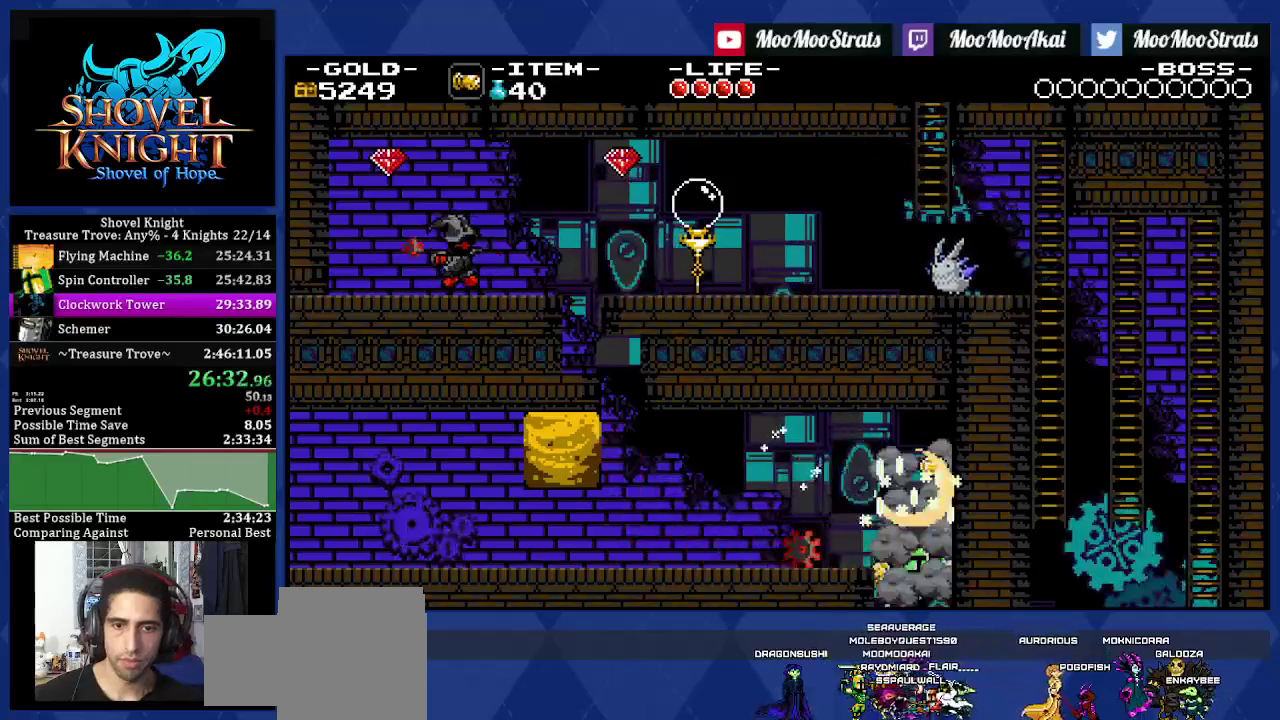
{"buttons": ["DPAD_LEFT"], "left_stick": "center", "right_stick": "center", "events": [[83, "DPAD_RIGHT", "up"], [150, "DPAD_LEFT", "down"], [167, "right_stick", "up"], [217, "right_stick", "center"]]}
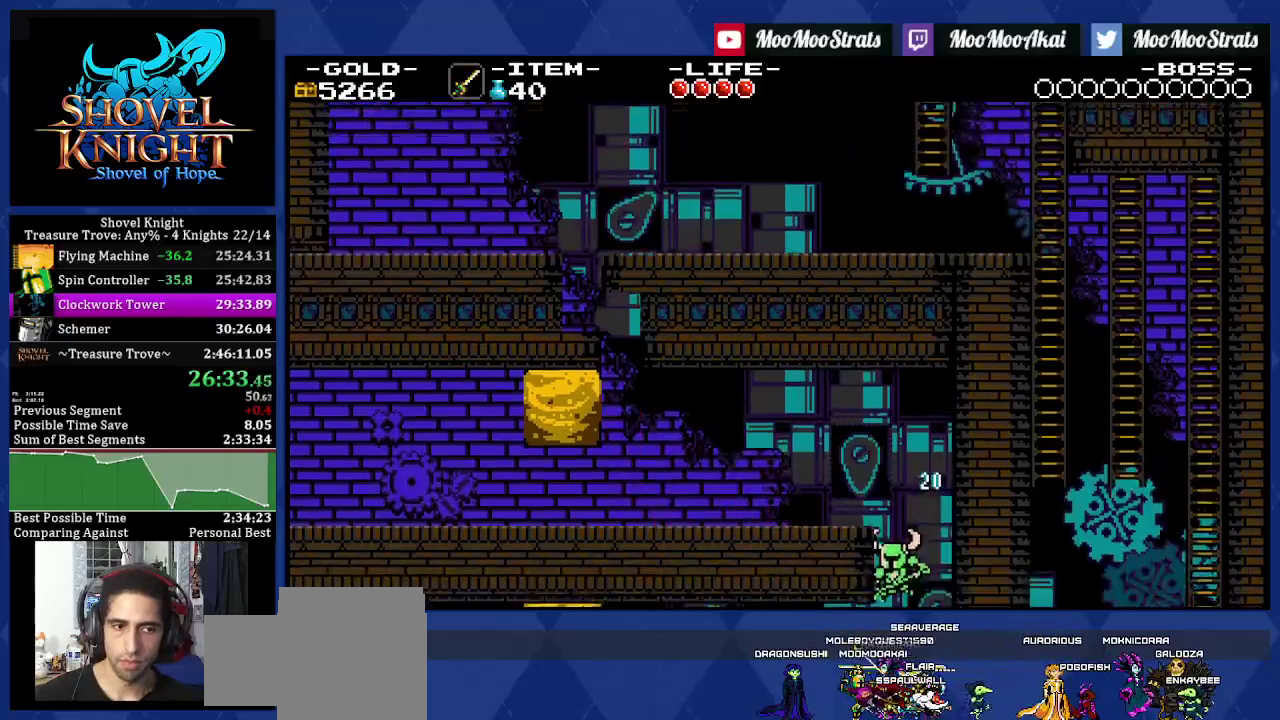
{"buttons": ["DPAD_LEFT"], "left_stick": "center", "right_stick": "center", "events": []}
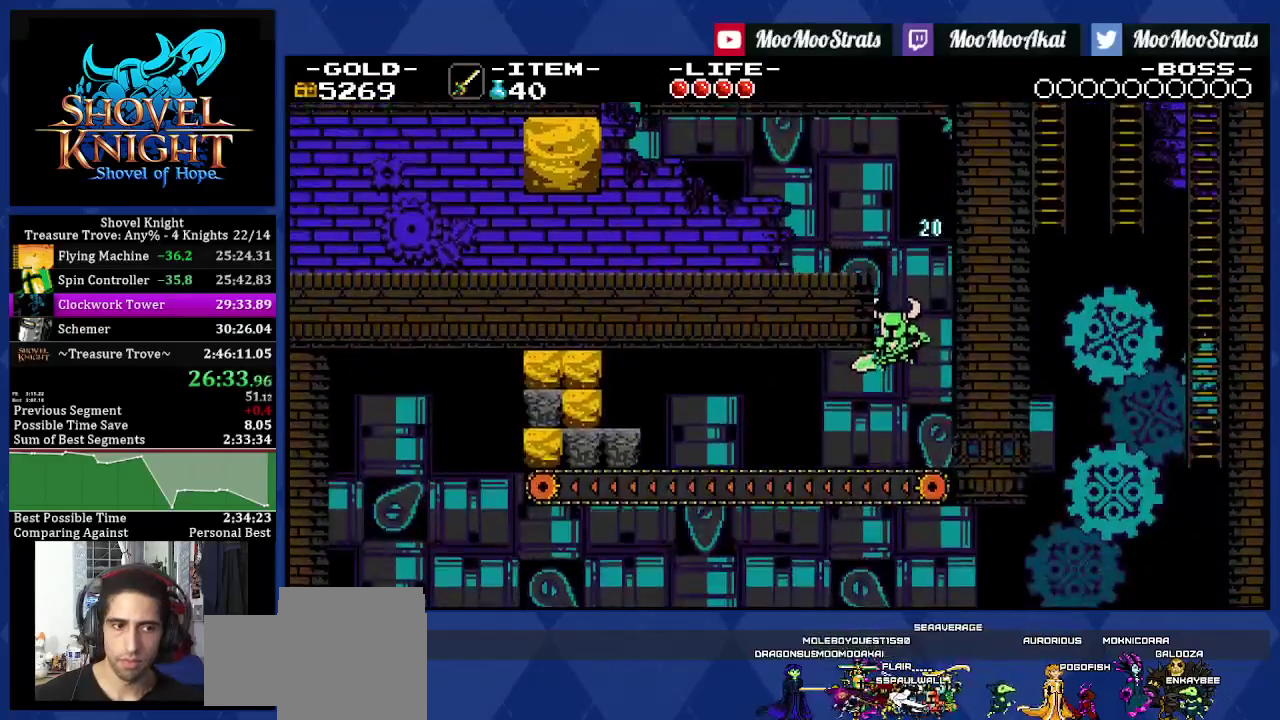
{"buttons": ["DPAD_LEFT"], "left_stick": "center", "right_stick": "center", "events": []}
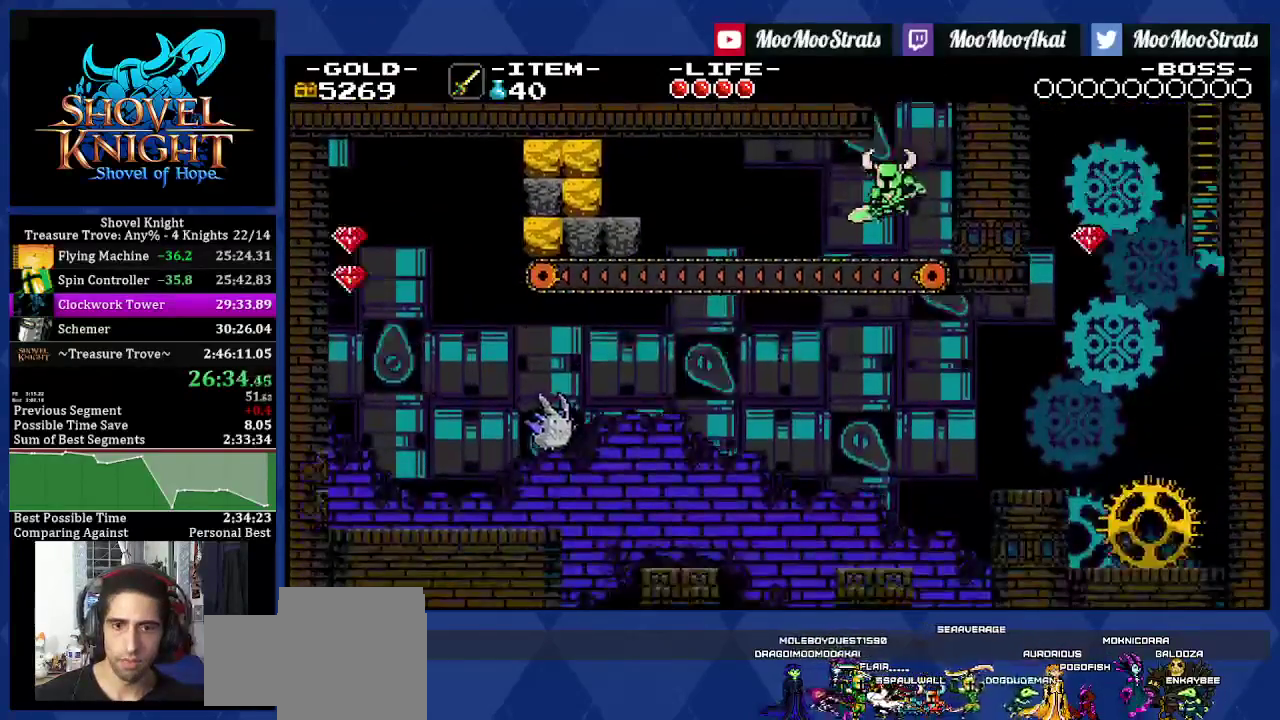
{"buttons": ["CROSS", "DPAD_LEFT"], "left_stick": "center", "right_stick": "center", "events": [[433, "CROSS", "down"]]}
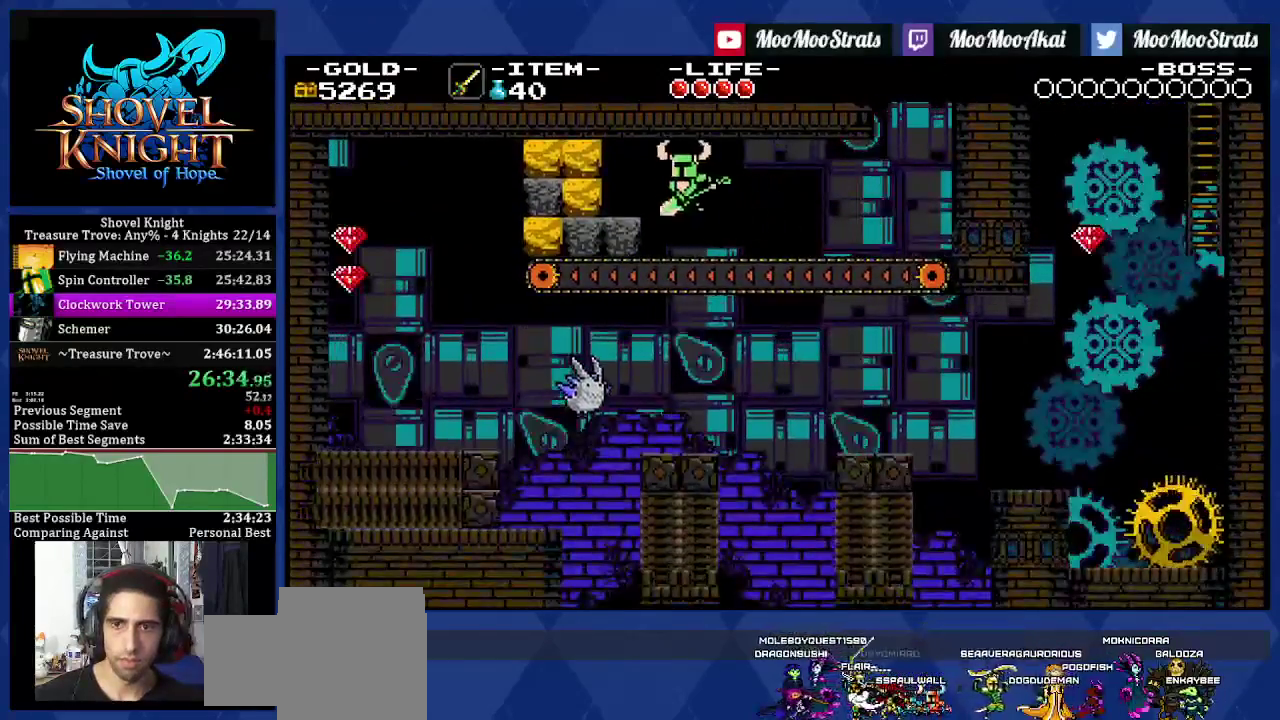
{"buttons": ["DPAD_LEFT"], "left_stick": "center", "right_stick": "center", "events": [[33, "CROSS", "up"], [83, "CROSS", "down"], [267, "CROSS", "up"], [317, "CROSS", "down"], [383, "CROSS", "up"], [433, "CROSS", "down"], [483, "CROSS", "up"]]}
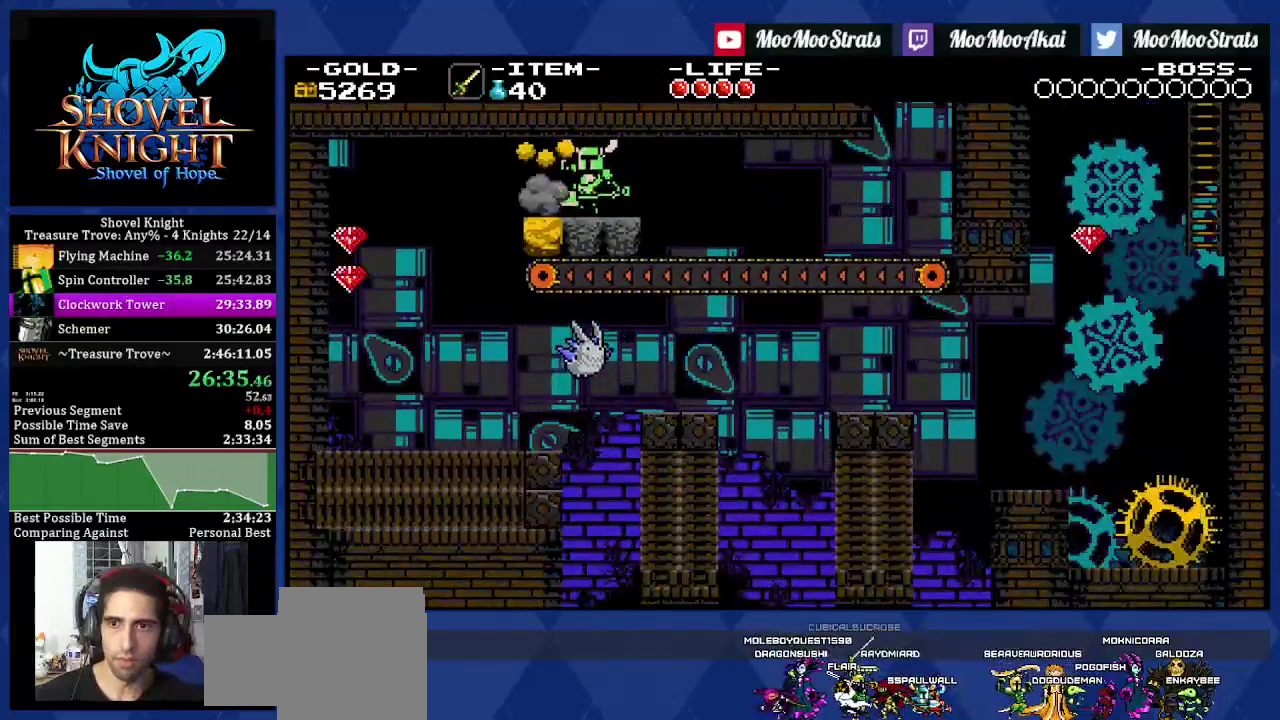
{"buttons": ["DPAD_RIGHT"], "left_stick": "center", "right_stick": "center", "events": [[33, "CROSS", "down"], [83, "CROSS", "up"], [133, "CROSS", "down"], [217, "CROSS", "up"], [467, "DPAD_LEFT", "up"], [467, "DPAD_RIGHT", "down"]]}
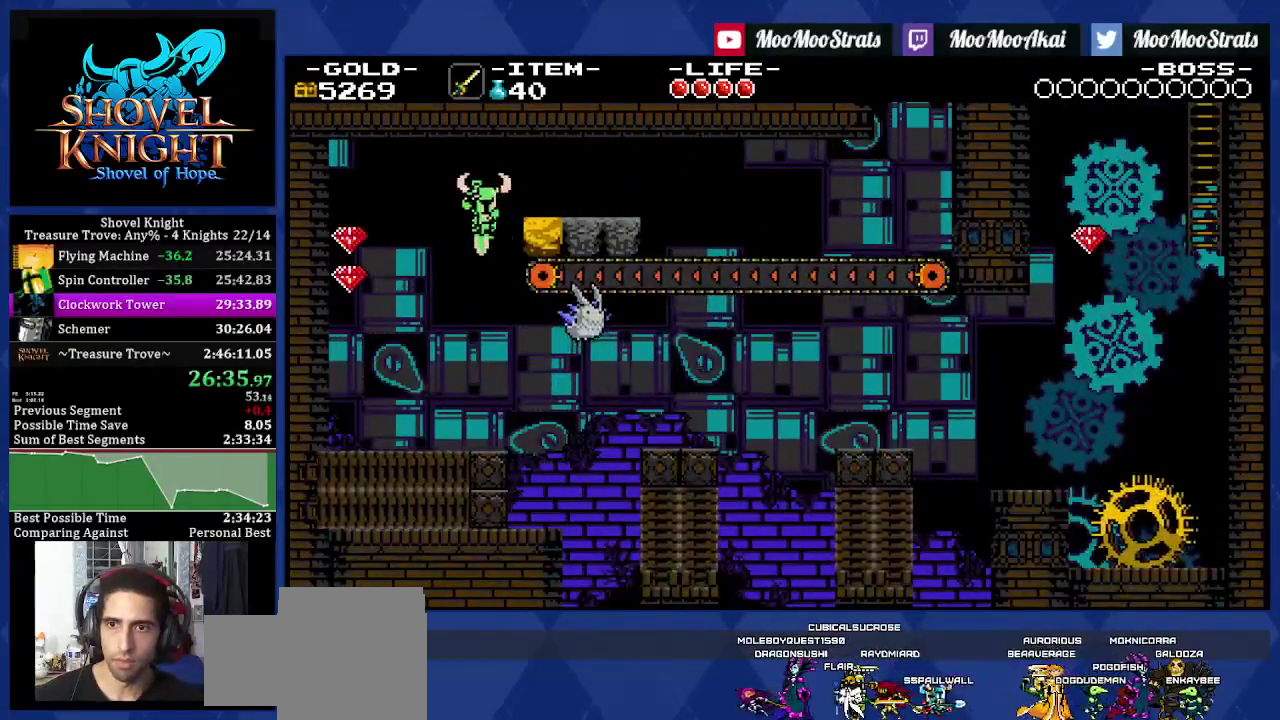
{"buttons": ["CROSS", "DPAD_RIGHT"], "left_stick": "center", "right_stick": "center", "events": [[433, "CROSS", "down"]]}
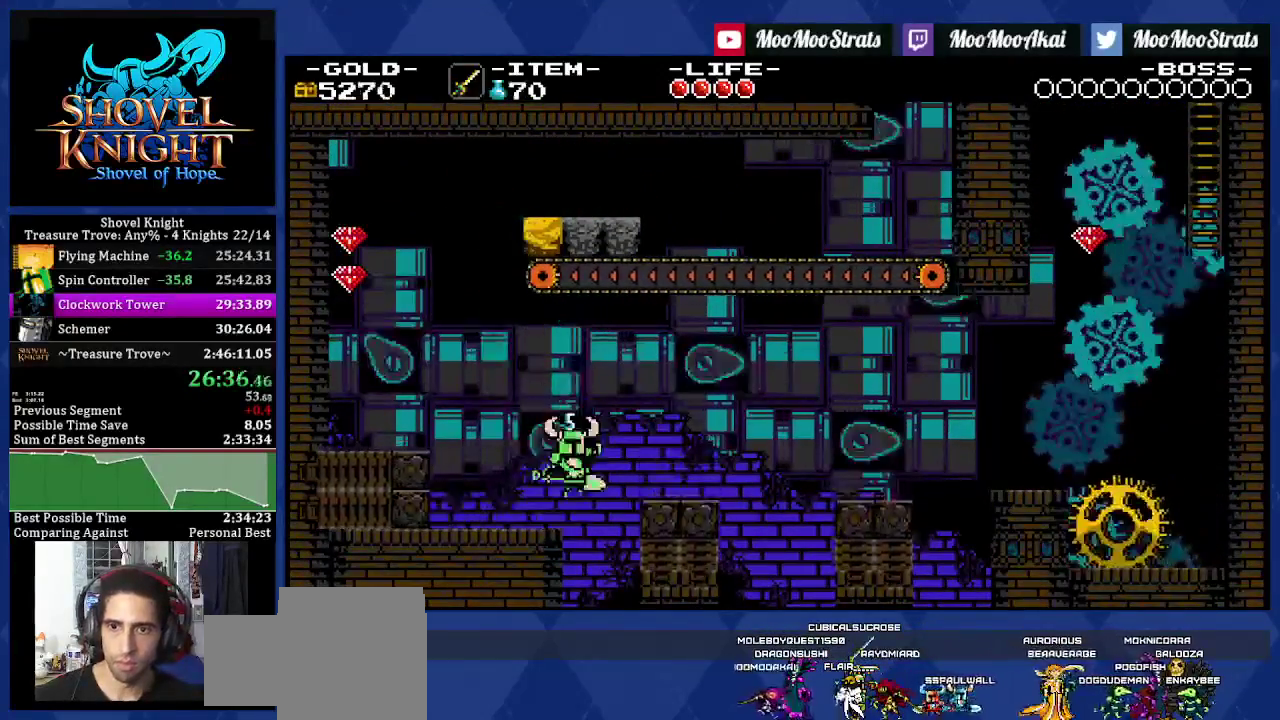
{"buttons": ["DPAD_RIGHT"], "left_stick": "center", "right_stick": "center", "events": [[150, "CROSS", "up"]]}
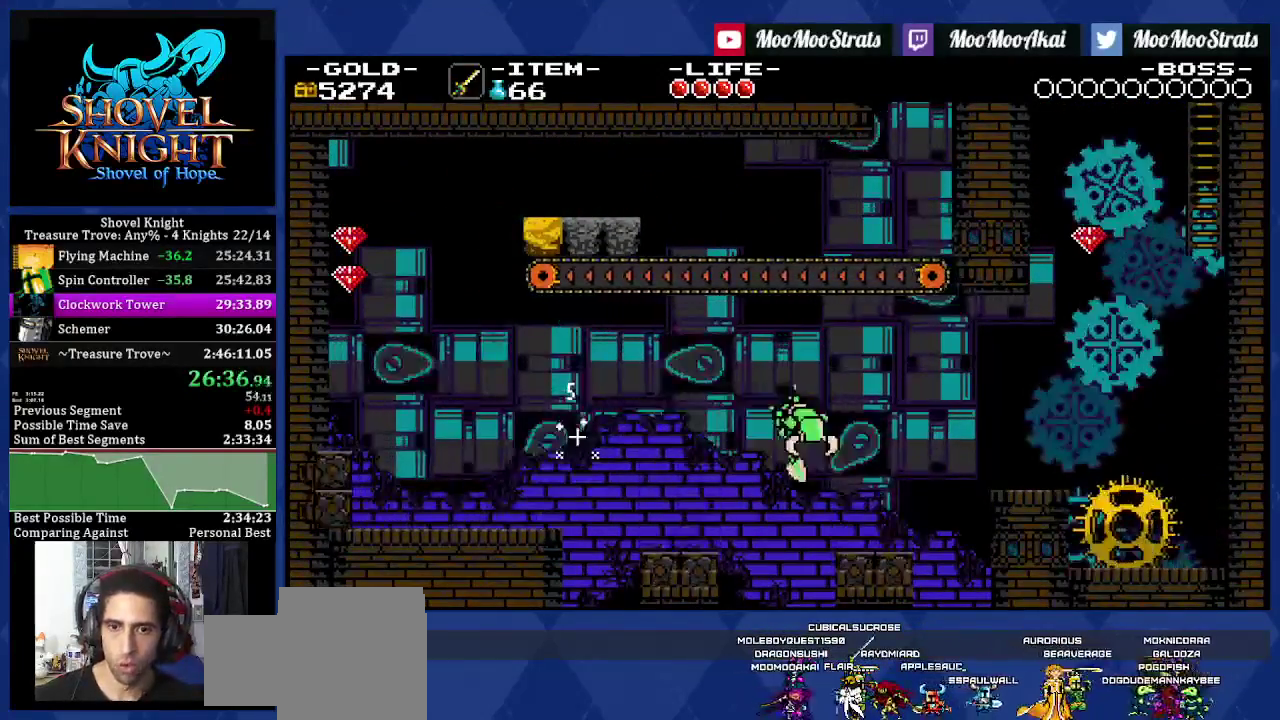
{"buttons": ["DPAD_RIGHT"], "left_stick": "center", "right_stick": "center", "events": [[300, "CROSS", "down"], [417, "CROSS", "up"]]}
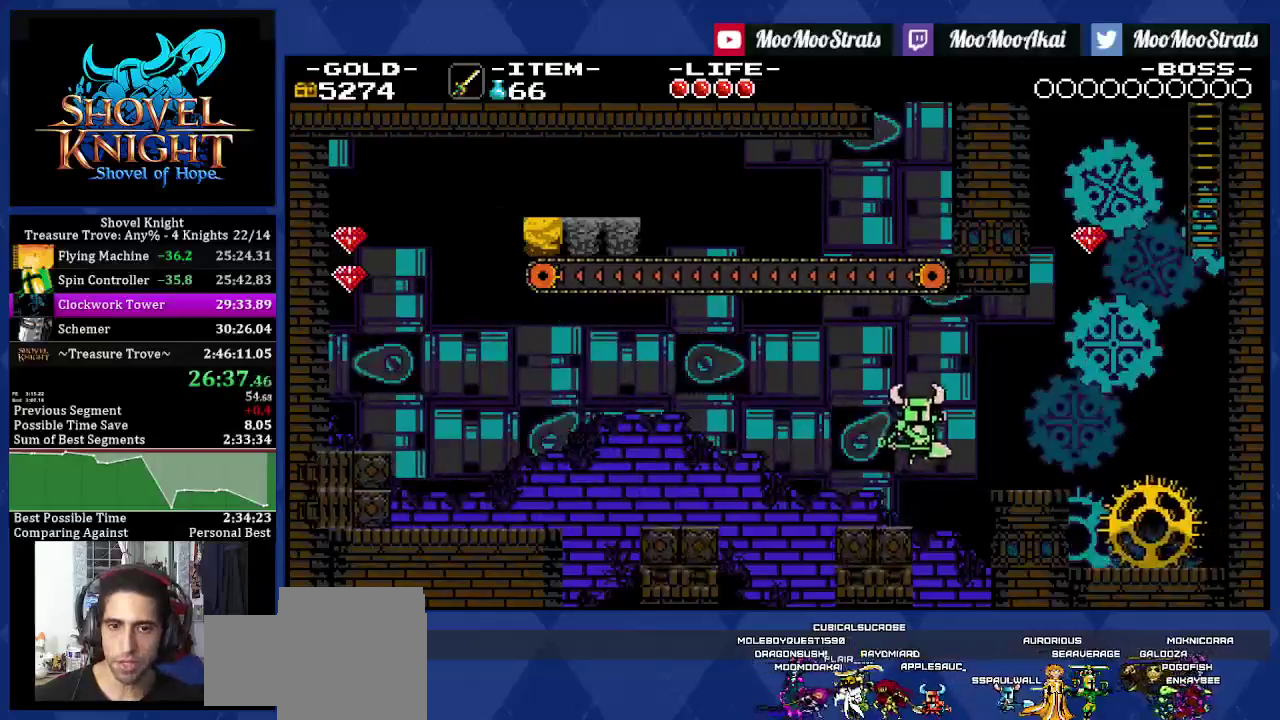
{"buttons": ["CROSS", "DPAD_RIGHT"], "left_stick": "center", "right_stick": "center", "events": [[433, "CROSS", "down"]]}
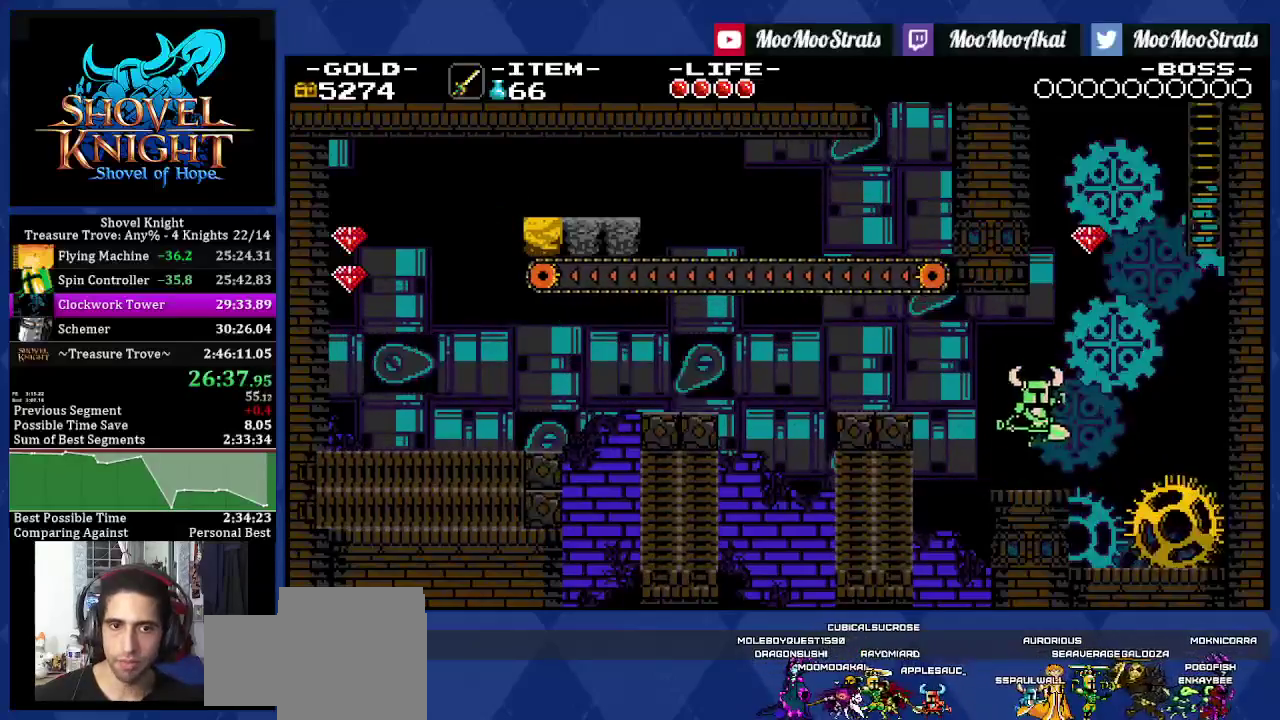
{"buttons": ["CROSS", "DPAD_RIGHT"], "left_stick": "center", "right_stick": "center", "events": []}
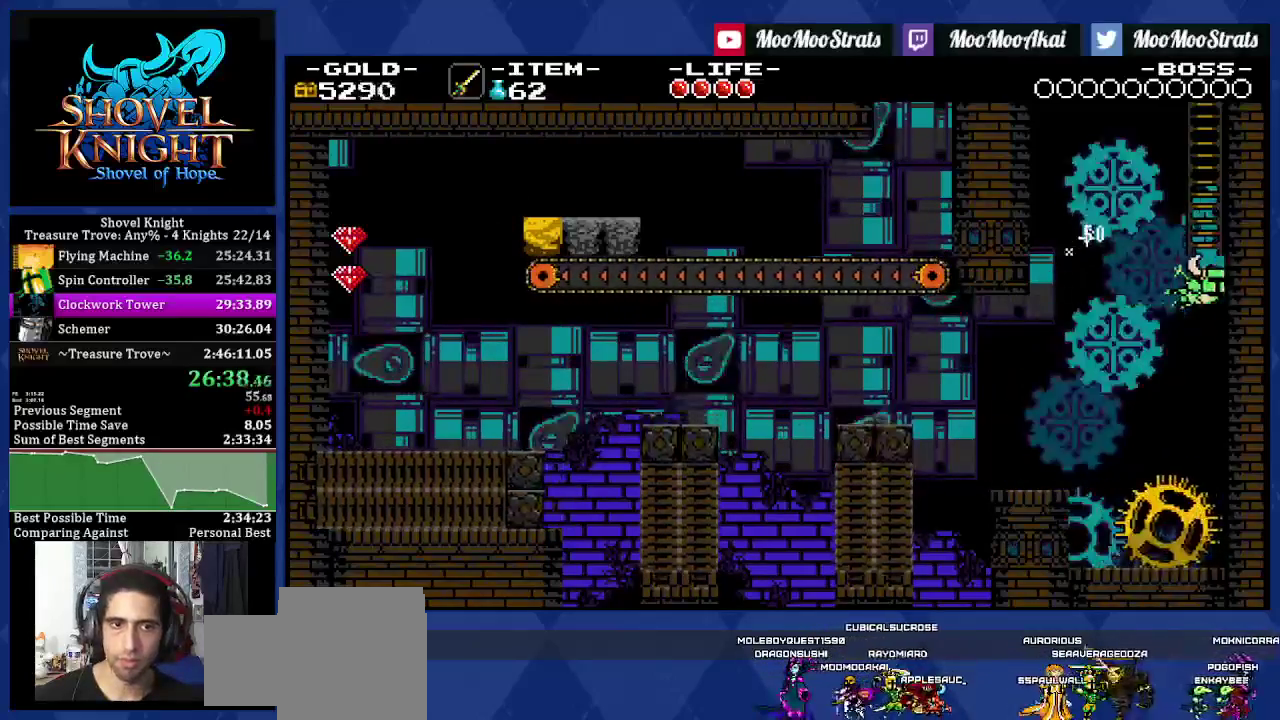
{"buttons": ["DPAD_UP", "DPAD_RIGHT"], "left_stick": "center", "right_stick": "center", "events": [[67, "DPAD_UP", "down"], [167, "CROSS", "up"]]}
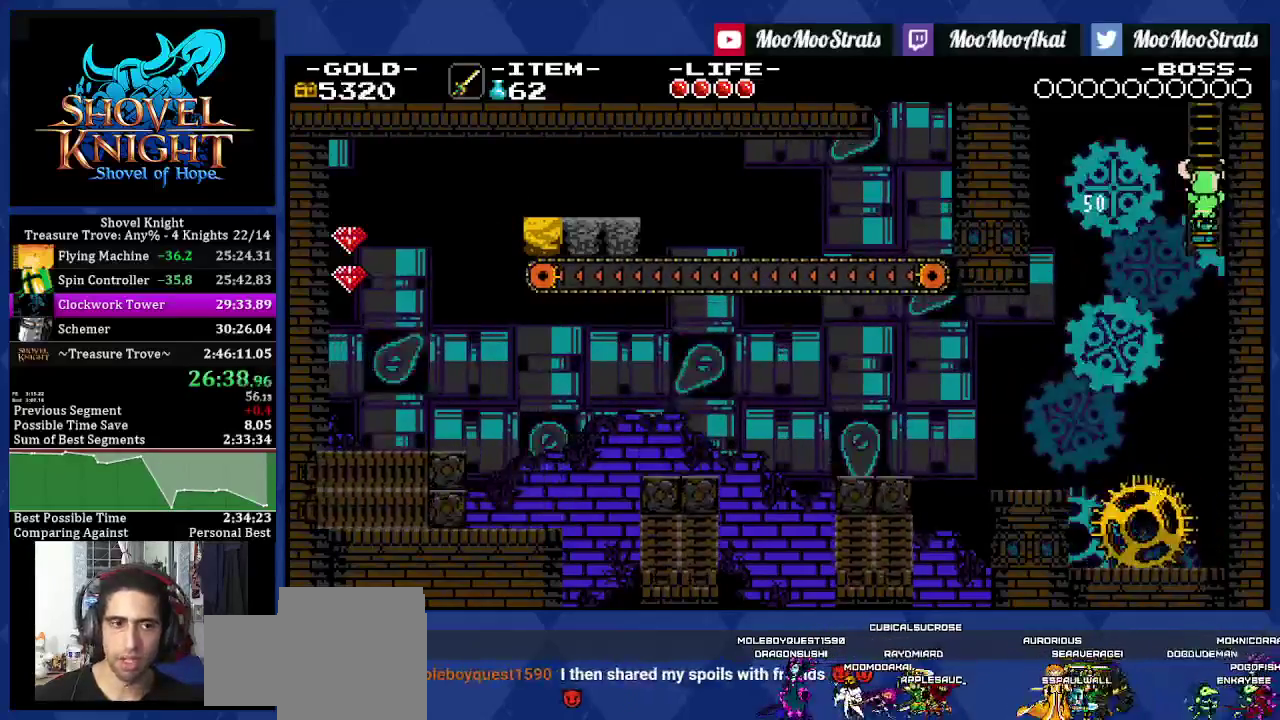
{"buttons": ["DPAD_UP", "DPAD_LEFT"], "left_stick": "center", "right_stick": "center", "events": [[117, "DPAD_RIGHT", "up"], [167, "DPAD_LEFT", "down"]]}
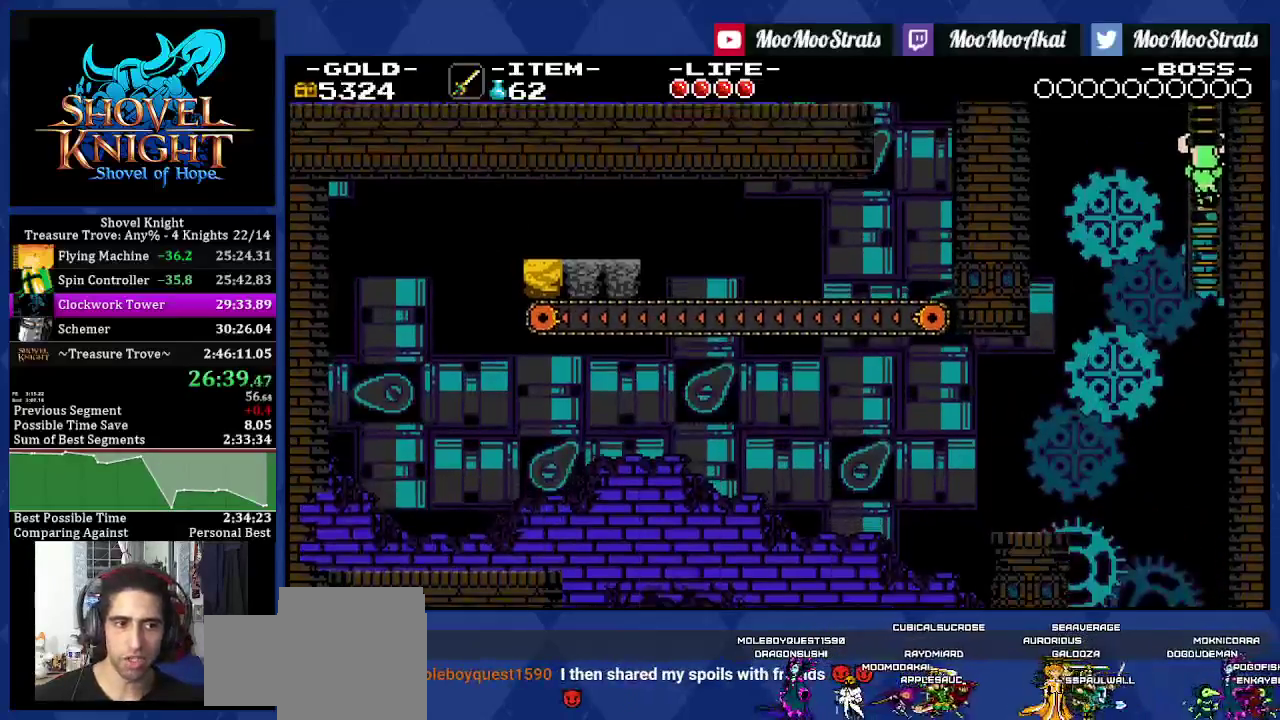
{"buttons": ["DPAD_UP", "DPAD_LEFT"], "left_stick": "center", "right_stick": "center", "events": []}
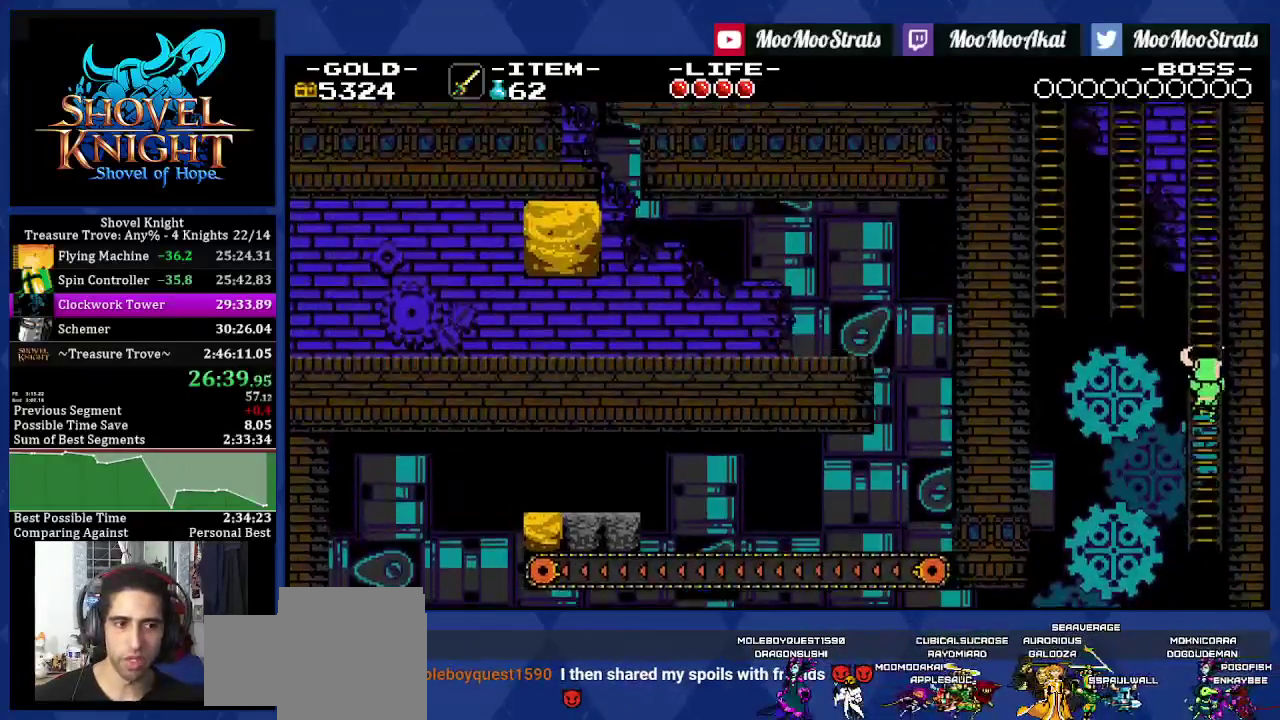
{"buttons": ["DPAD_UP", "DPAD_LEFT"], "left_stick": "center", "right_stick": "center", "events": []}